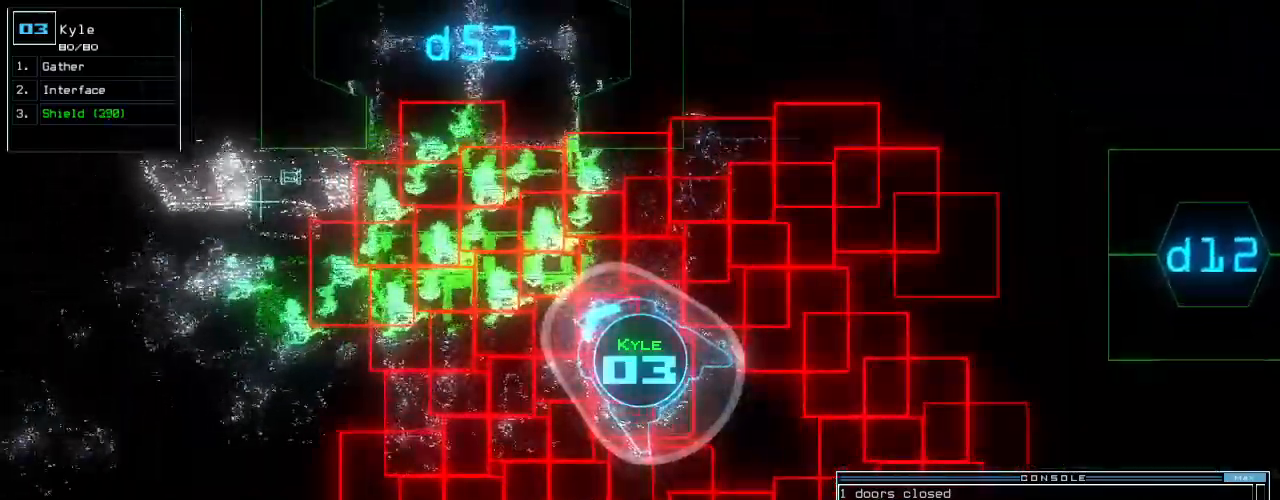
Gameplay with keyboard; each line is a JSON object with the keys held at the frame after it. "events" lists presses ("down") and releases ("up") of ".", "0", "1", "2", "3", "4", "5", "6", "7", "8", "9", "a", "b", "backspace", "c", "caps_lock", "comma", "ctrl_l", "ctrl_r", "d", "down", "e", "equals", "escape", "f", "f8", "g", "h", "i", "j", "k", "l", "left", "m", "minus", "n", "o", "p", "q", "quote", "r", "return", "right", "s", "semicolon", "shift_l", "shift_r", "space", "t", "tab", "tilde", "u", "up", "v", "w", "x", "y" and "z" between this image and that frame as [ms after this image, input, new state], when the widget could be followed in between. No other keys are recorded. Mouse input is not recorded.
{"keys": ["up"], "events": [[60, "left", "down"], [100, "left", "up"]]}
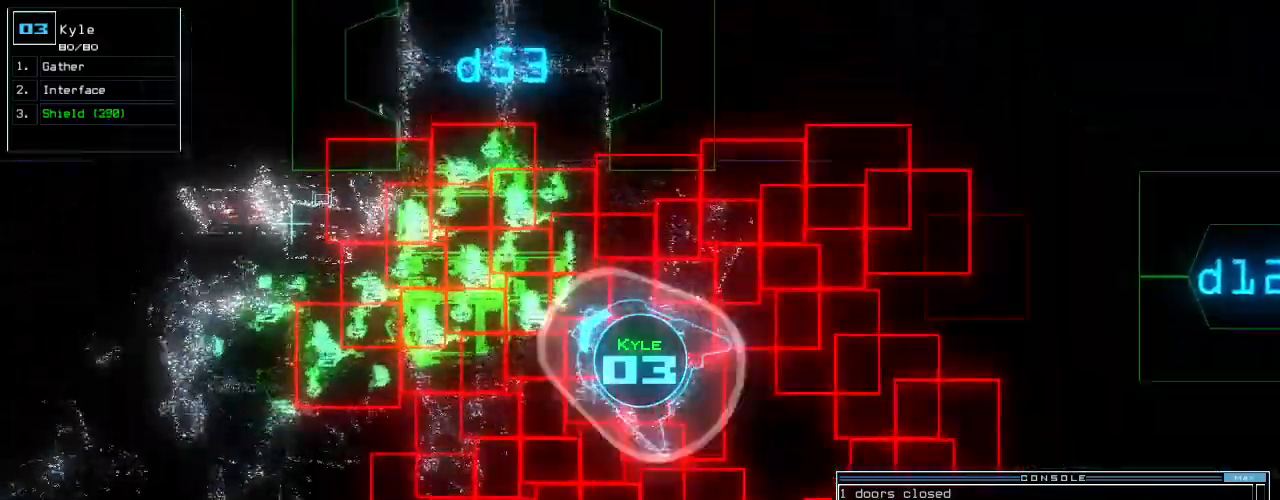
{"keys": ["up"], "events": []}
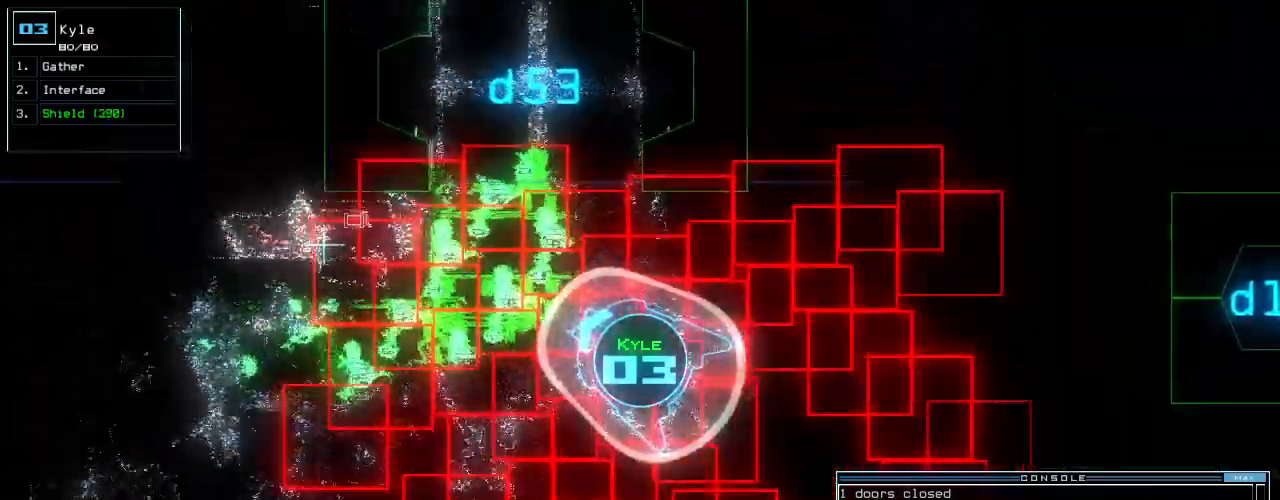
{"keys": ["up"], "events": [[340, "right", "down"], [400, "right", "up"]]}
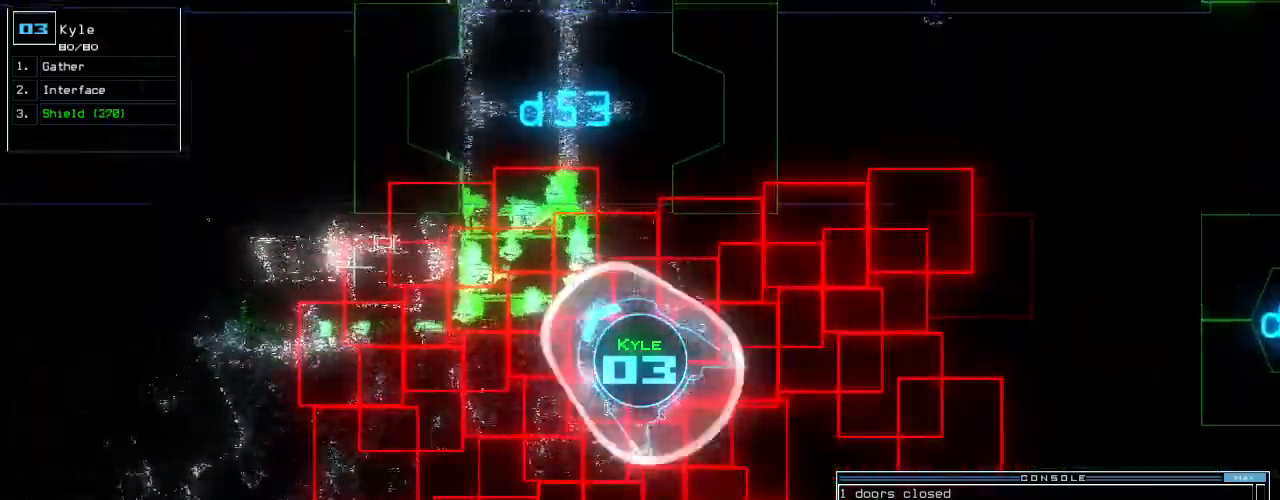
{"keys": ["right", "up"], "events": [[480, "right", "down"]]}
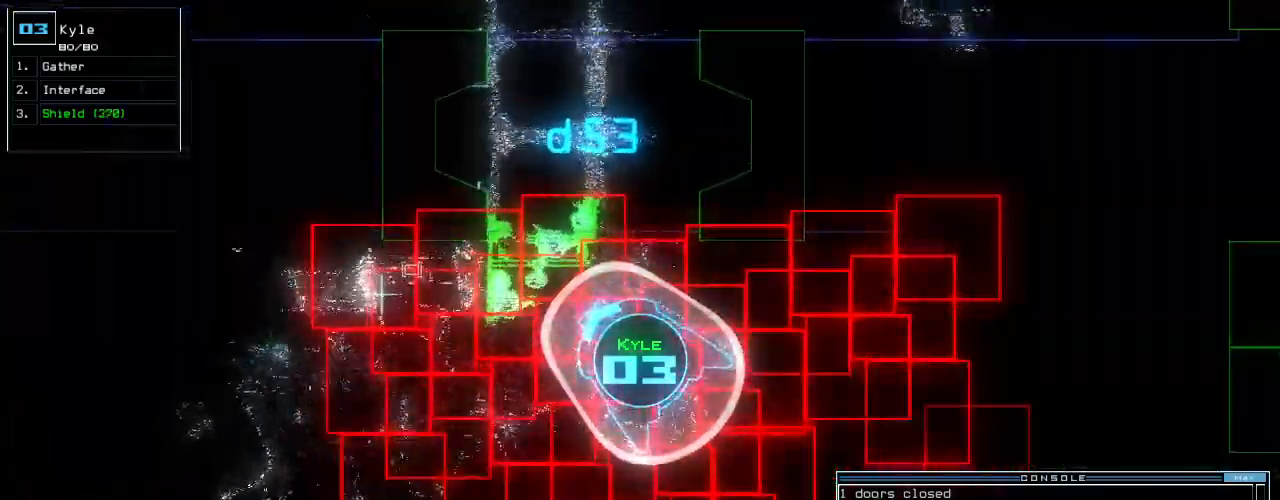
{"keys": ["up"], "events": [[40, "right", "up"], [180, "right", "down"], [240, "right", "up"]]}
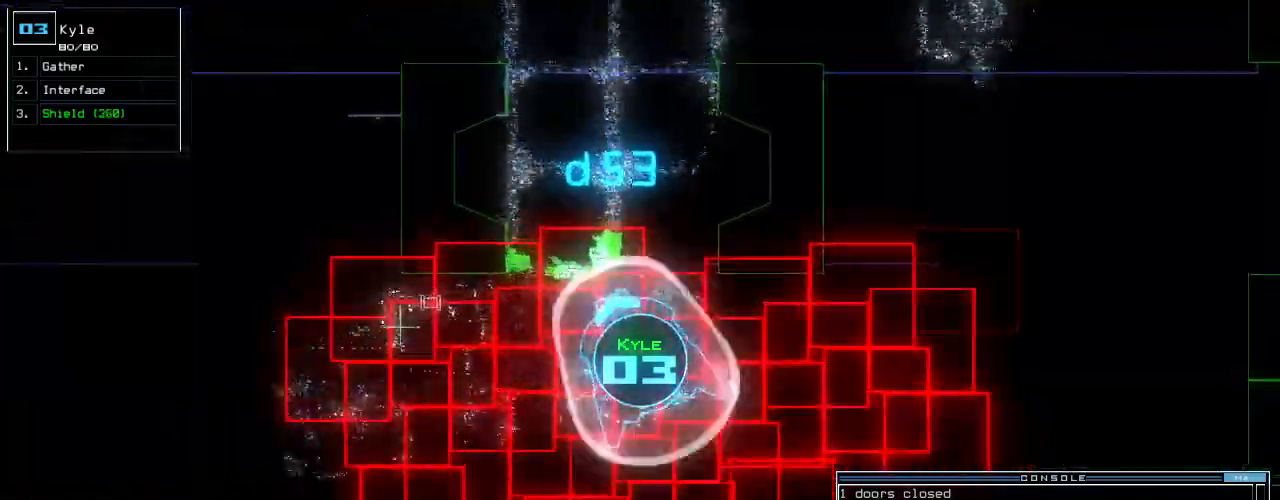
{"keys": ["up"], "events": [[380, "right", "down"], [440, "right", "up"]]}
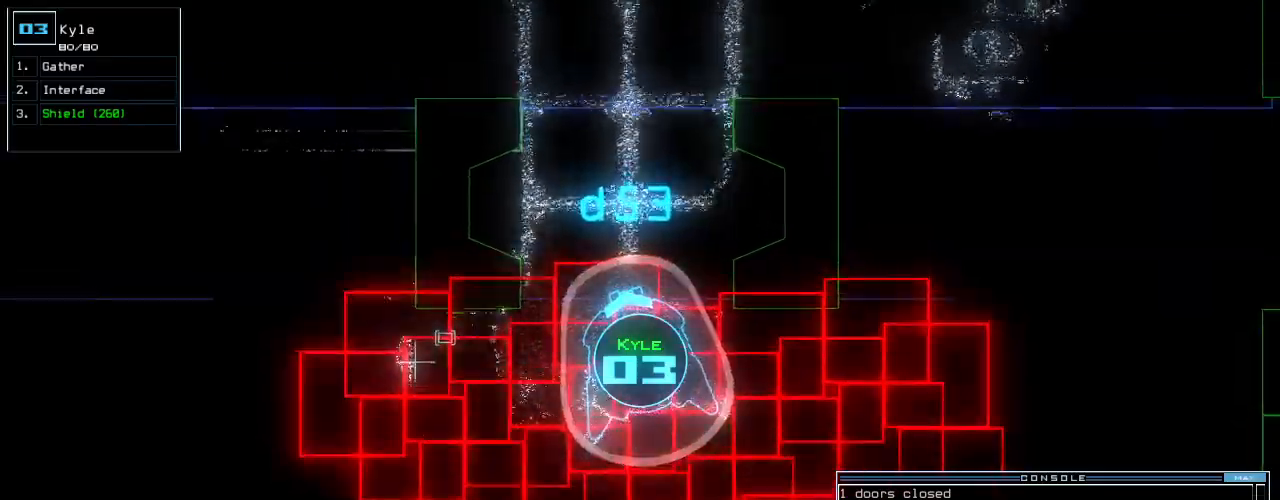
{"keys": ["up"], "events": [[60, "right", "down"], [100, "right", "up"]]}
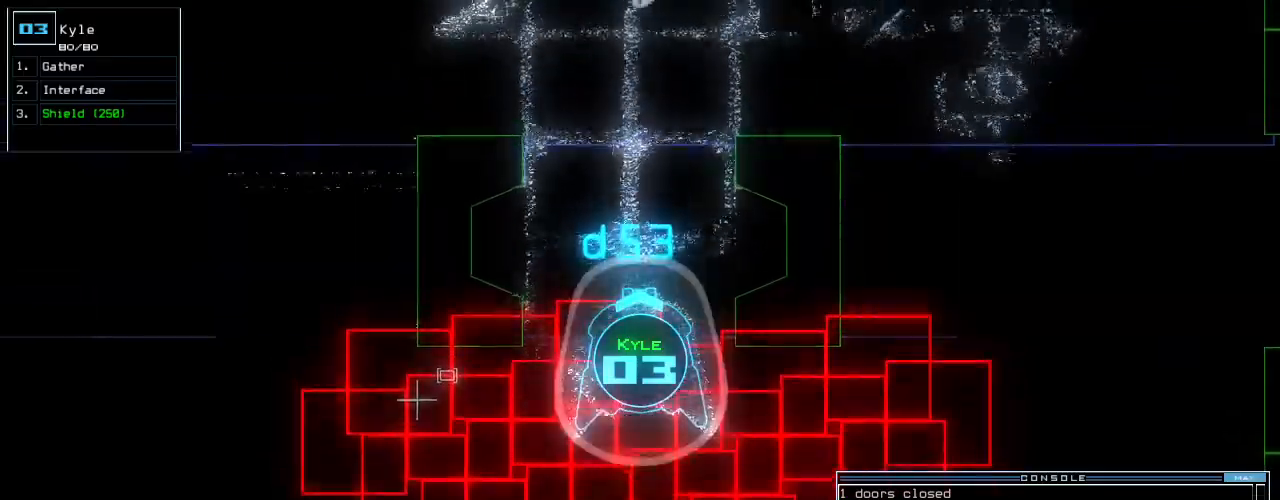
{"keys": ["up"], "events": []}
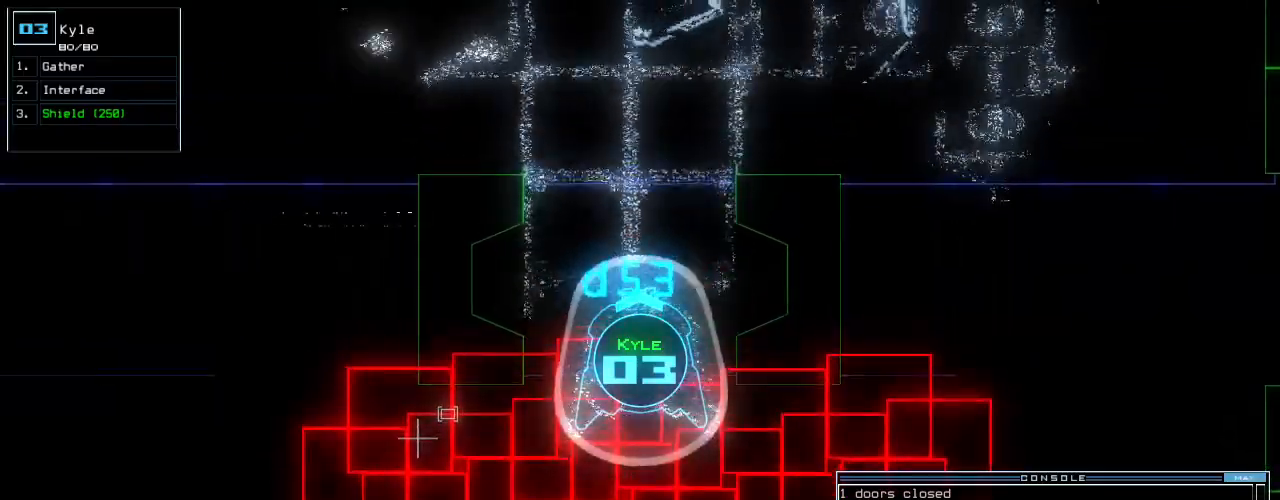
{"keys": ["up"], "events": []}
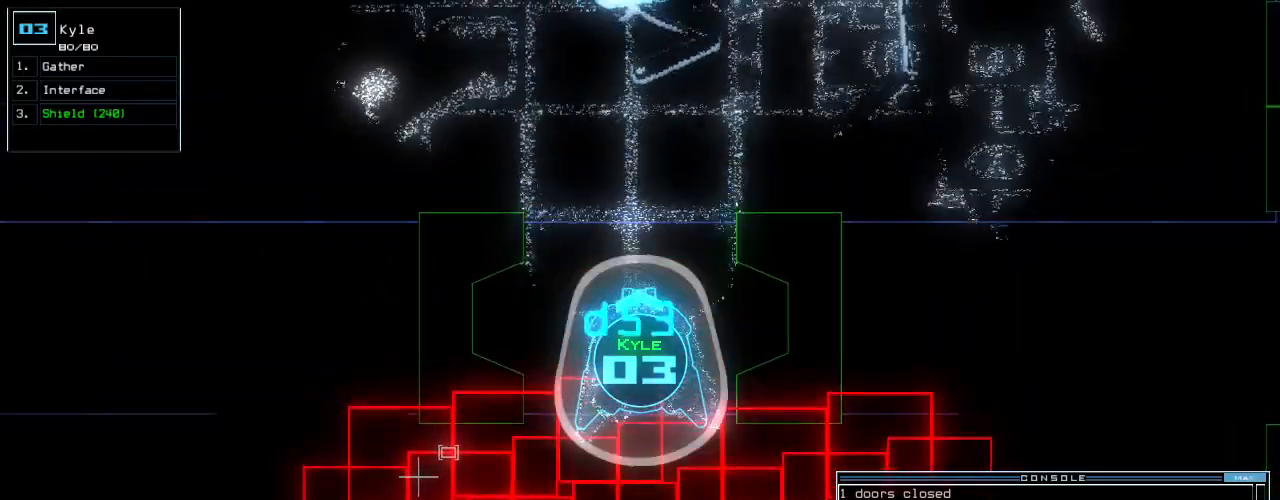
{"keys": ["up"], "events": []}
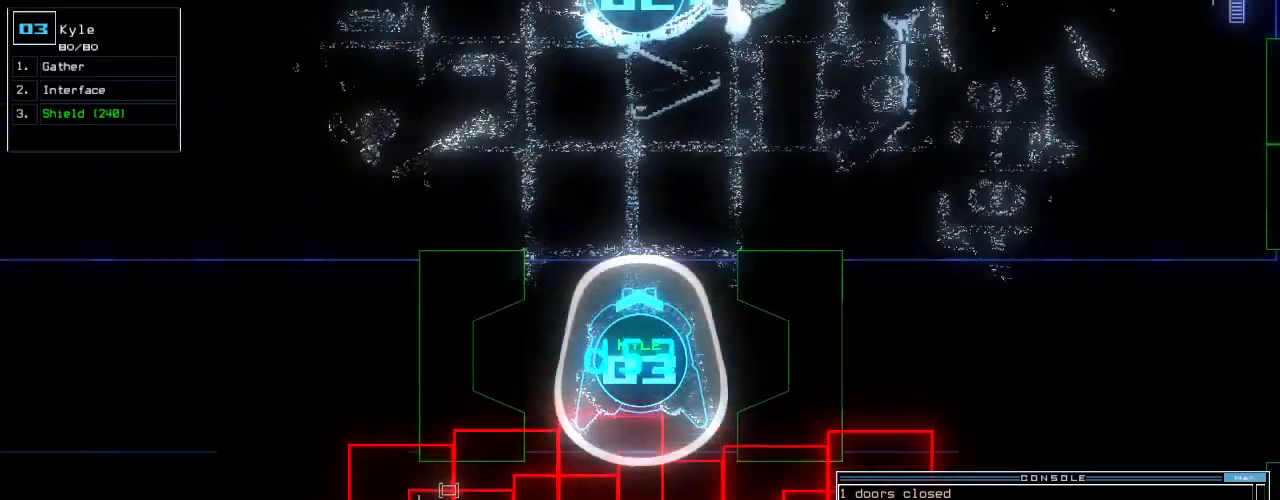
{"keys": ["up"], "events": []}
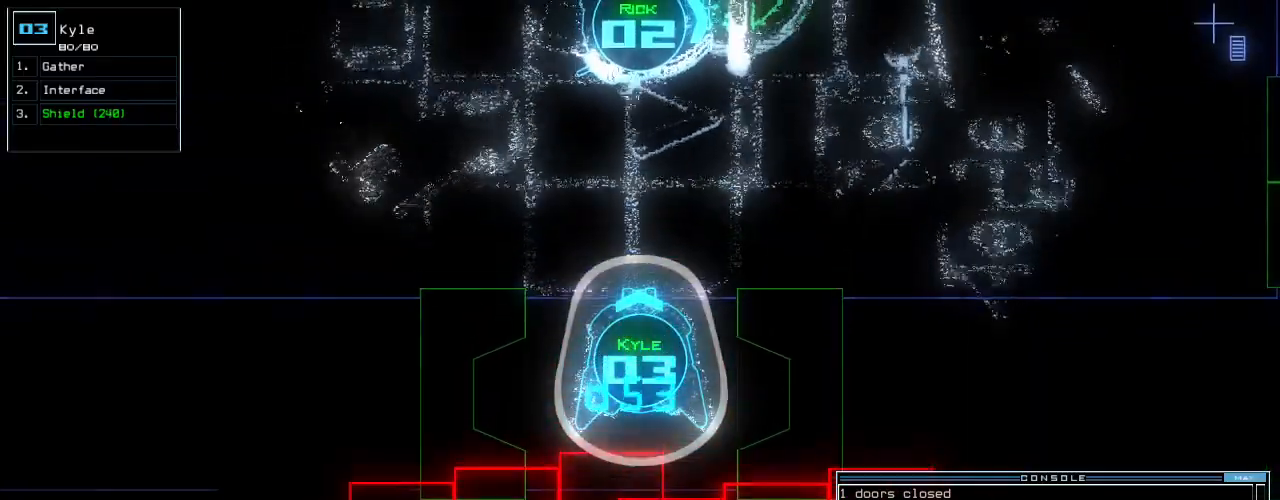
{"keys": ["up", "w"], "events": [[360, "s", "down"], [400, "s", "up"], [500, "w", "down"]]}
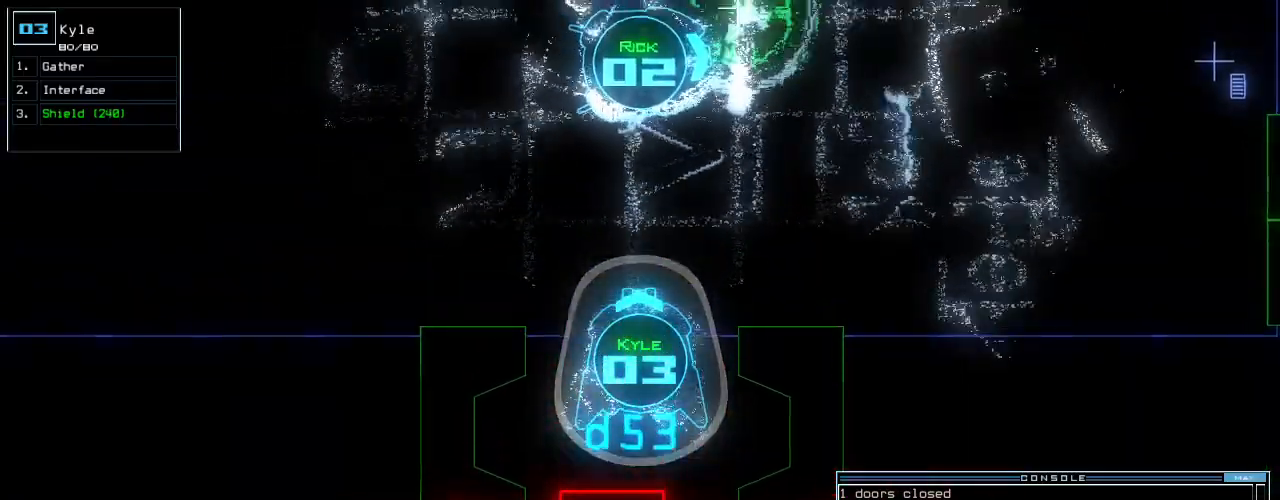
{"keys": ["left", "up"], "events": [[60, "a", "down"], [100, "w", "up"], [160, "space", "down"], [260, "a", "up"], [260, "space", "up"], [360, "s", "down"], [420, "left", "down"], [480, "s", "up"]]}
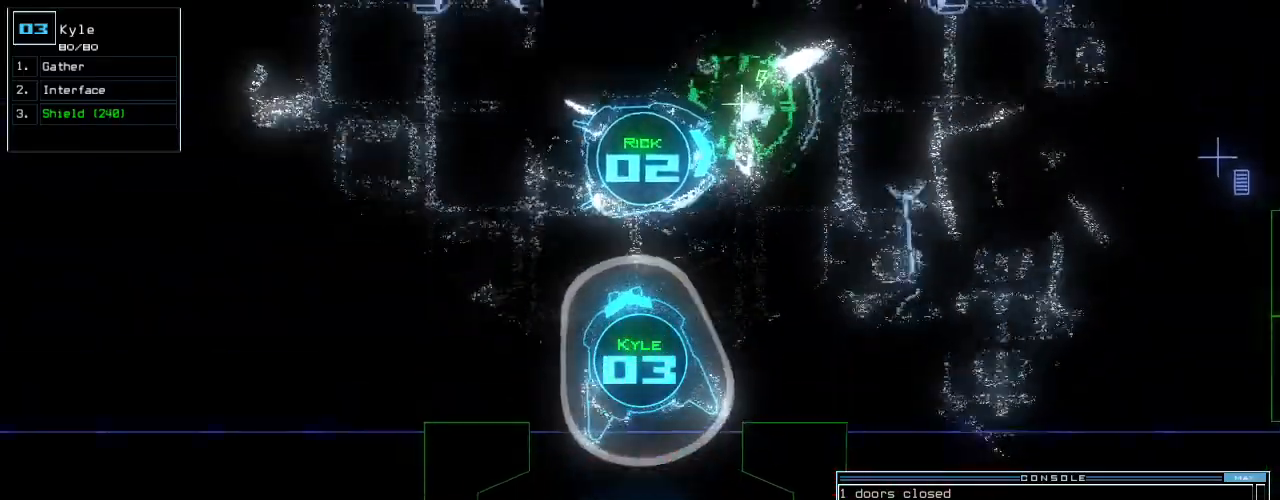
{"keys": ["s", "up"], "events": [[20, "left", "up"], [140, "h", "down"], [220, "h", "up"], [220, "left", "down"], [480, "left", "up"], [480, "s", "down"]]}
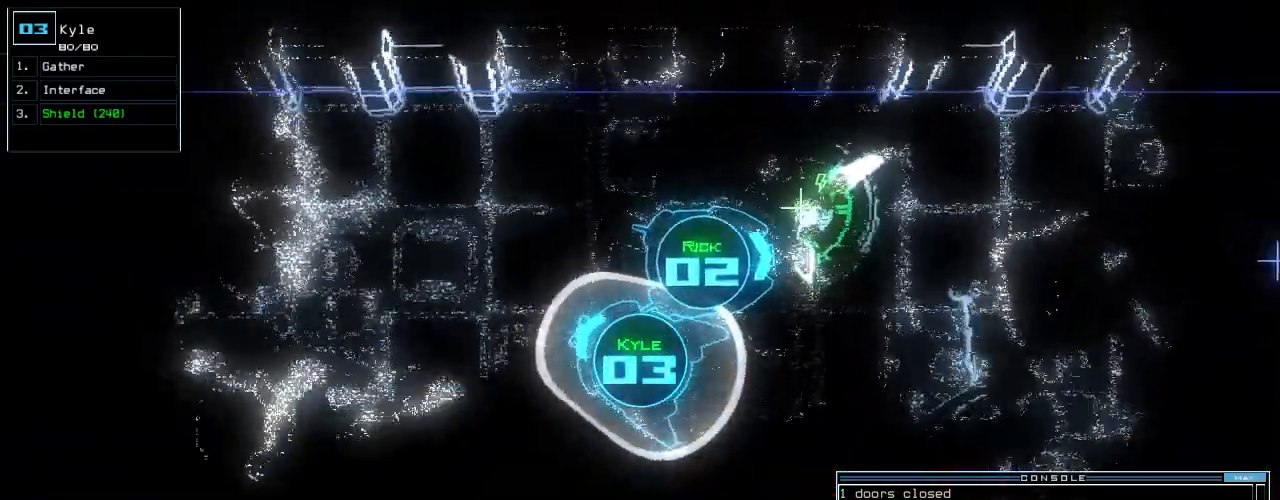
{"keys": ["up"], "events": [[20, "up", "up"], [40, "s", "up"], [60, "t", "down"], [140, "t", "up"], [300, "return", "down"], [360, "return", "up"], [480, "up", "down"]]}
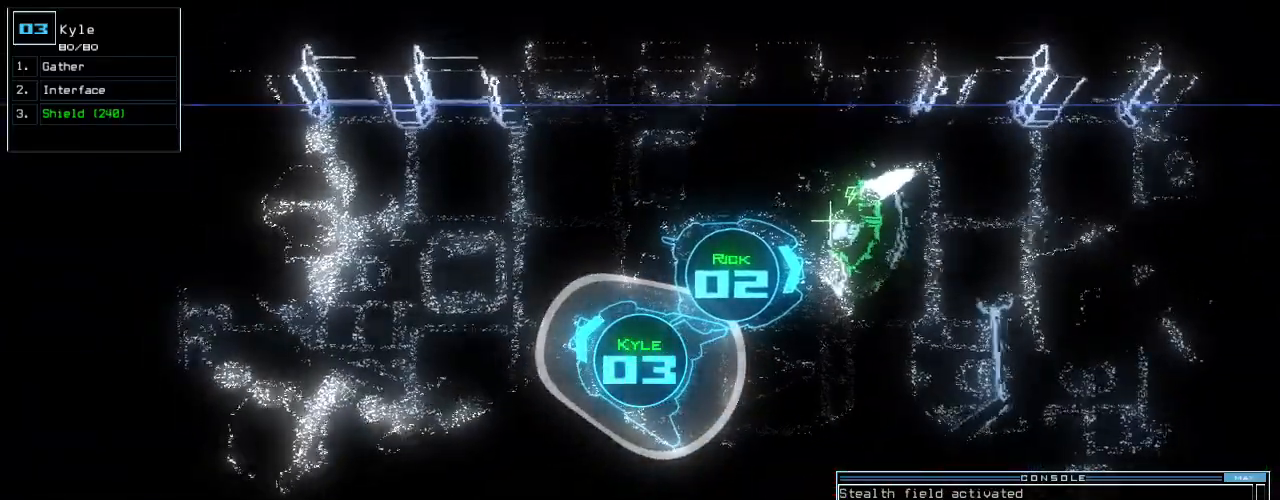
{"keys": ["up"], "events": [[120, "left", "down"], [240, "left", "up"]]}
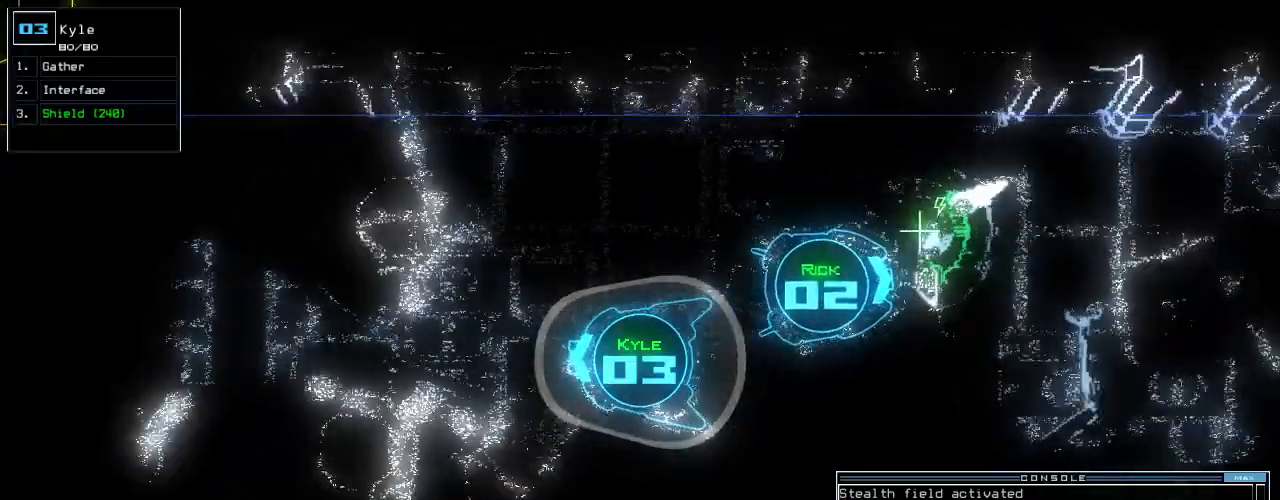
{"keys": [], "events": [[260, "up", "up"], [320, "s", "down"], [420, "s", "up"]]}
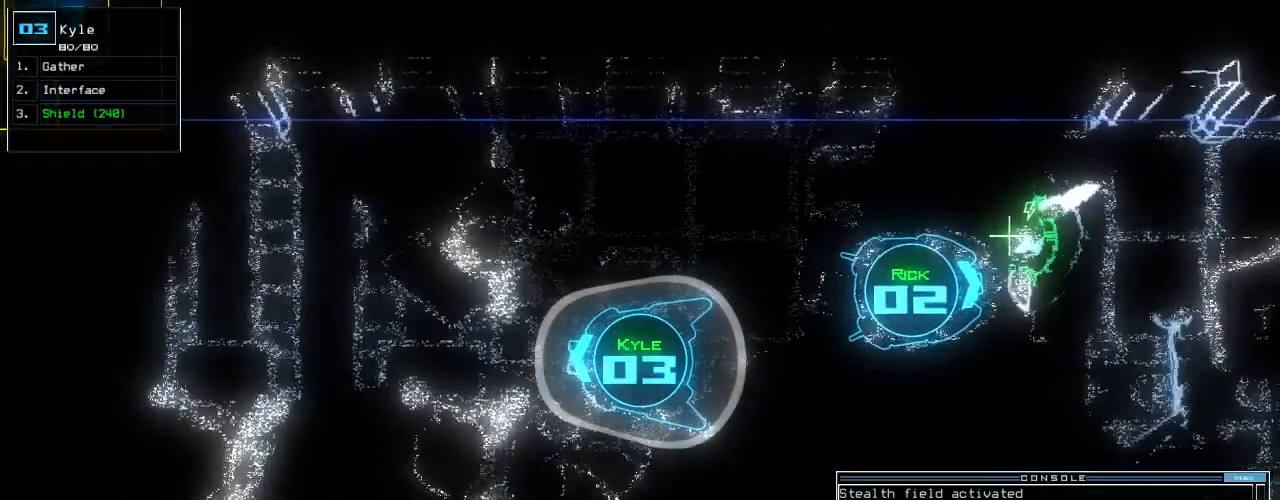
{"keys": [], "events": []}
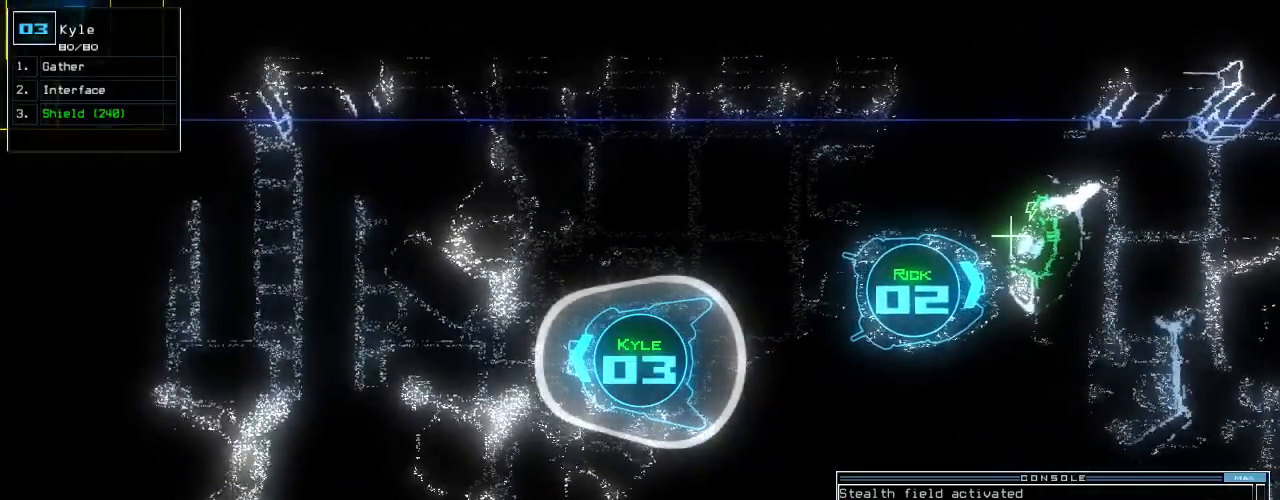
{"keys": ["h"], "events": [[20, "w", "down"], [60, "a", "down"], [140, "w", "up"], [200, "a", "up"], [260, "space", "down"], [300, "s", "down"], [340, "space", "up"], [380, "s", "up"], [440, "h", "down"]]}